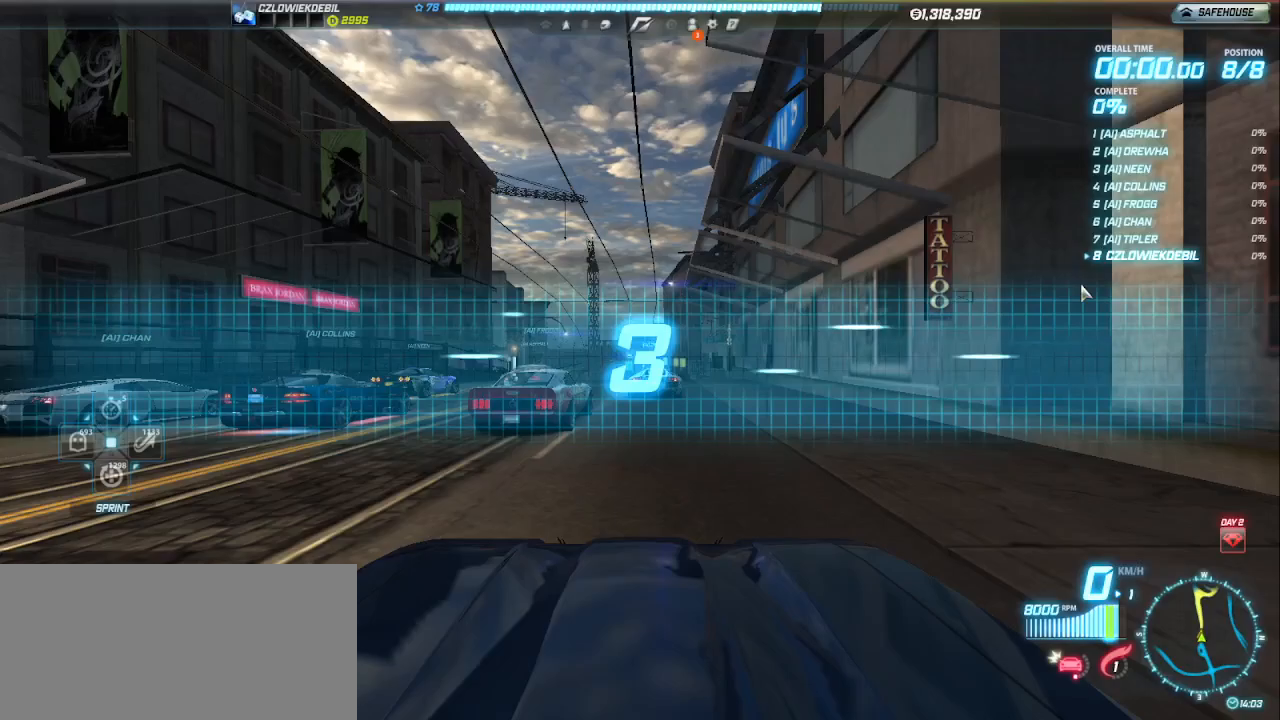
Gameplay with keyboard; each line is a JSON object with the keys held at the frame after it. "events" lists presses ("down") and releases ("up") of ".", "/", "0", "1", "2", "3", "4", "5", "6", "7", "8", "9", "a", "alt_l", "alt_r", "b", "backslash", "backspace", "c", "caps_lock", "comma", "ctrl_l", "ctrl_r", "d", "down", "e", "equals", "escape", "f", "f1", "f10", "f11", "f12", "f2", "f3", "f4", "f5", "f6", "f7", "f8", "f9", "g", "h", "i", "j", "k", "l", "lbracket", "left", "m", "minus", "n", "o", "p", "q", "quote", "r", "rbracket", "return", "right", "s", "semicolon", "shift_l", "shift_r", "space", "super", "t", "tab", "tilde", "u", "up", "v", "w", "x", "y" and "z" between this image and that frame as [ms after this image, input, new state], when the widget could be followed in between. No other keys are recorded. Mouse input is not recorded.
{"keys": ["up"], "events": [[183, "p", "up"]]}
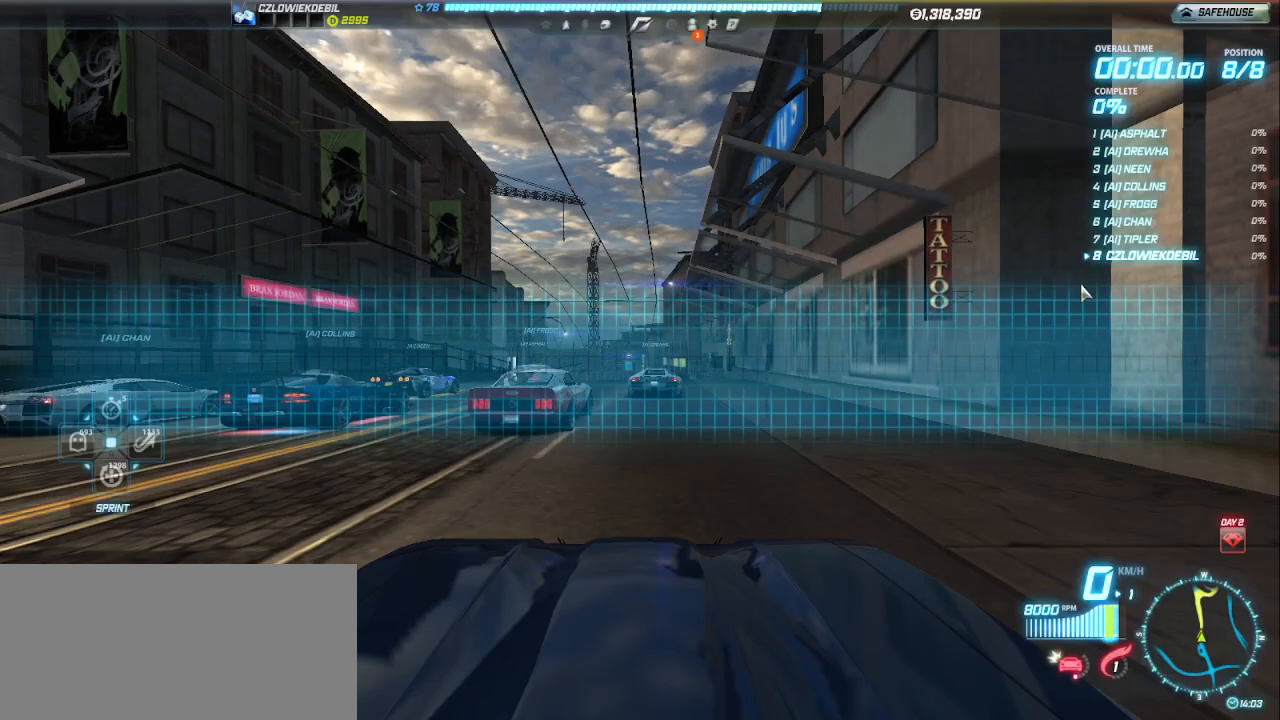
{"keys": ["up"], "events": []}
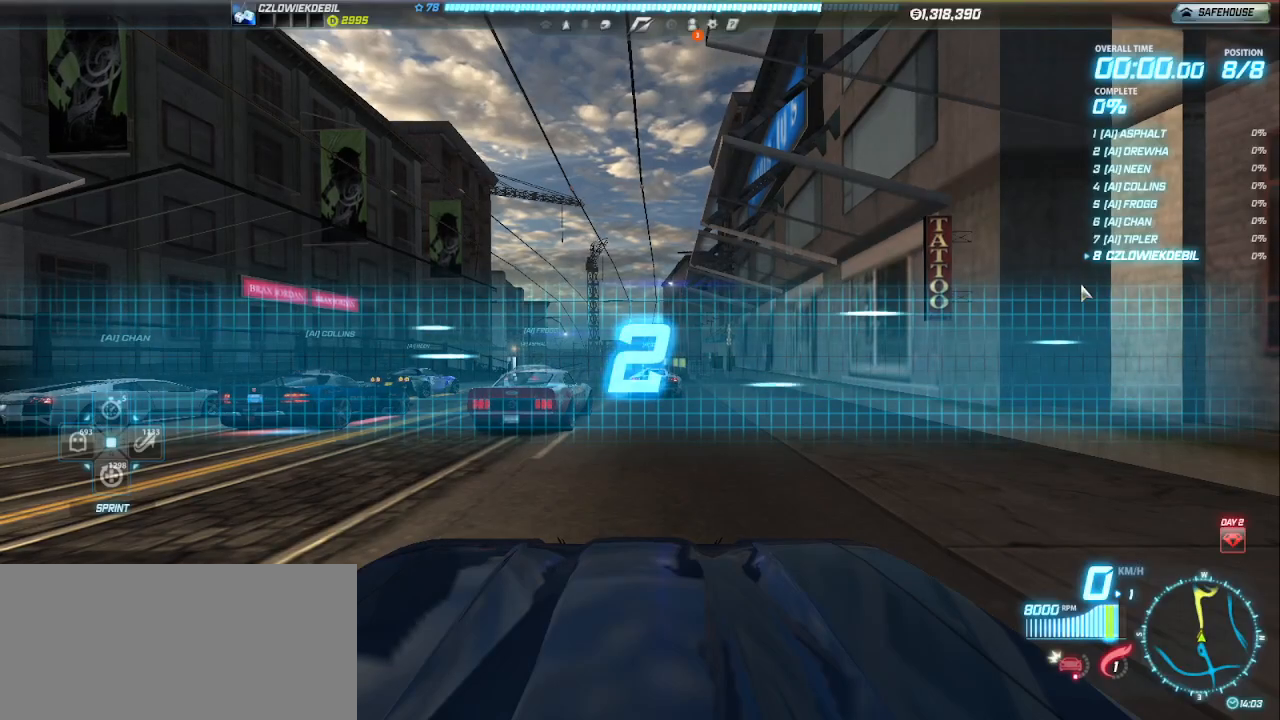
{"keys": ["up"], "events": []}
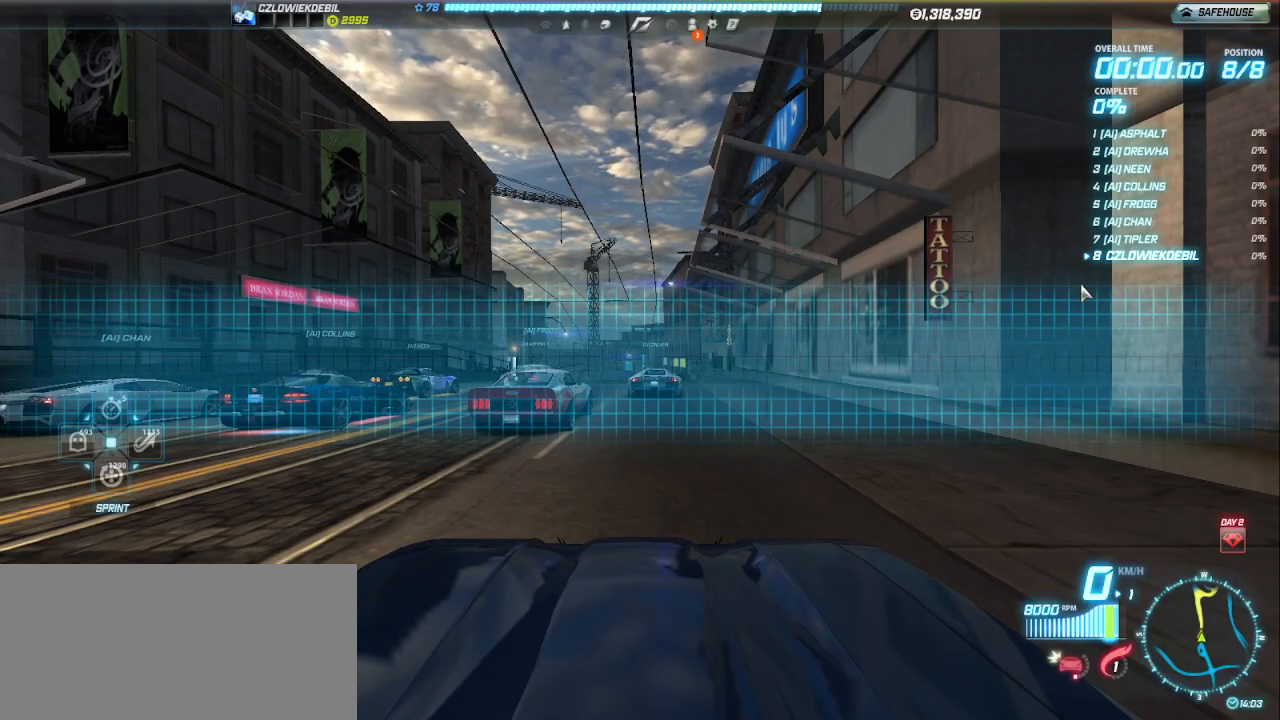
{"keys": ["up"], "events": []}
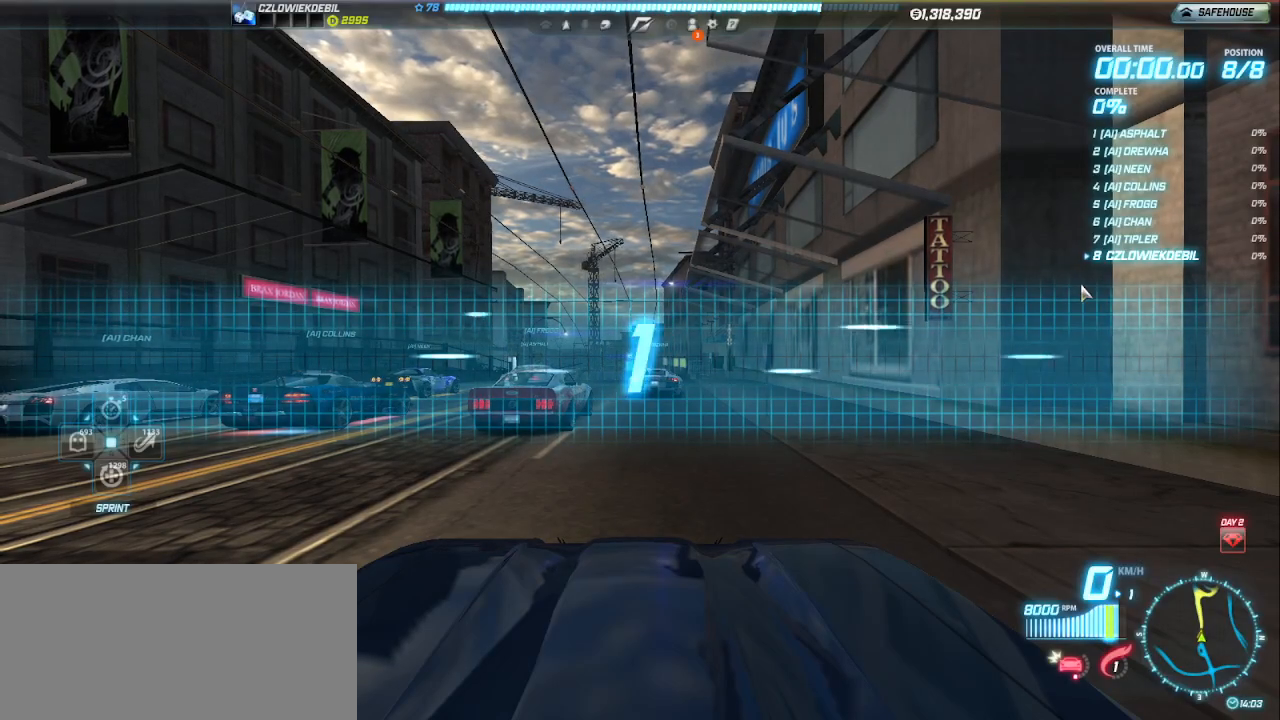
{"keys": ["up"], "events": [[450, "up", "up"], [483, "up", "down"]]}
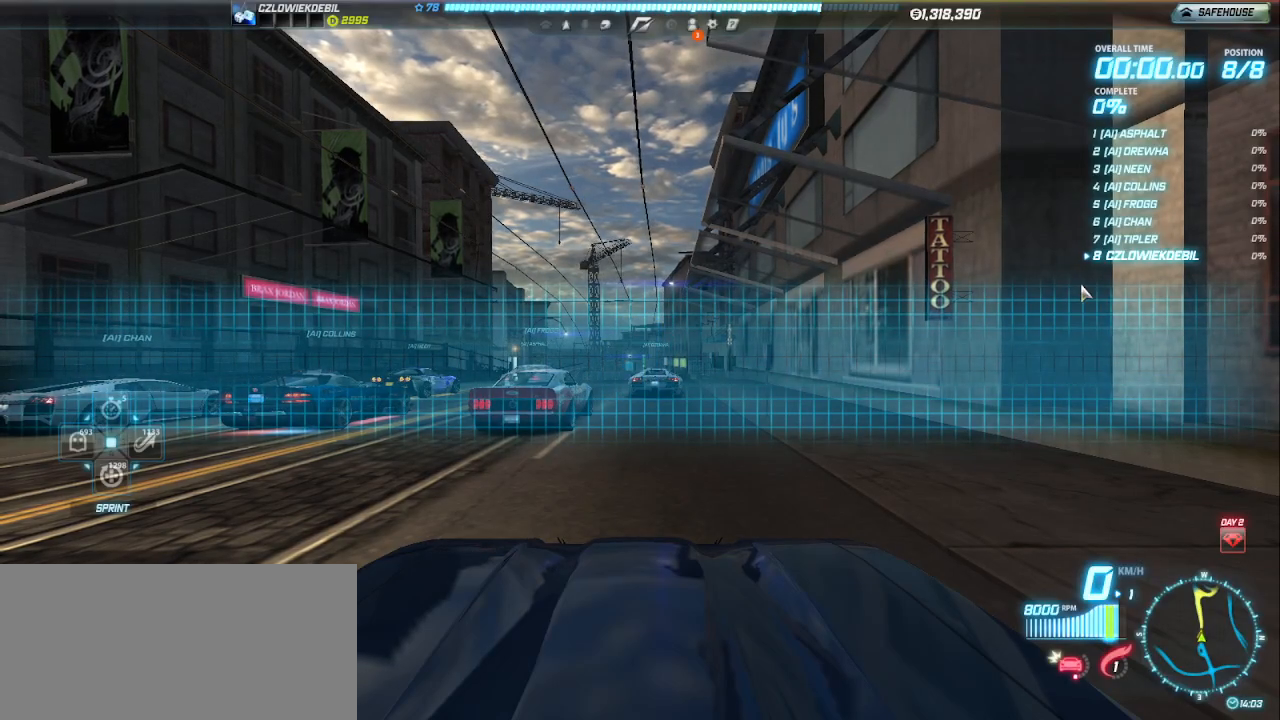
{"keys": ["up"], "events": []}
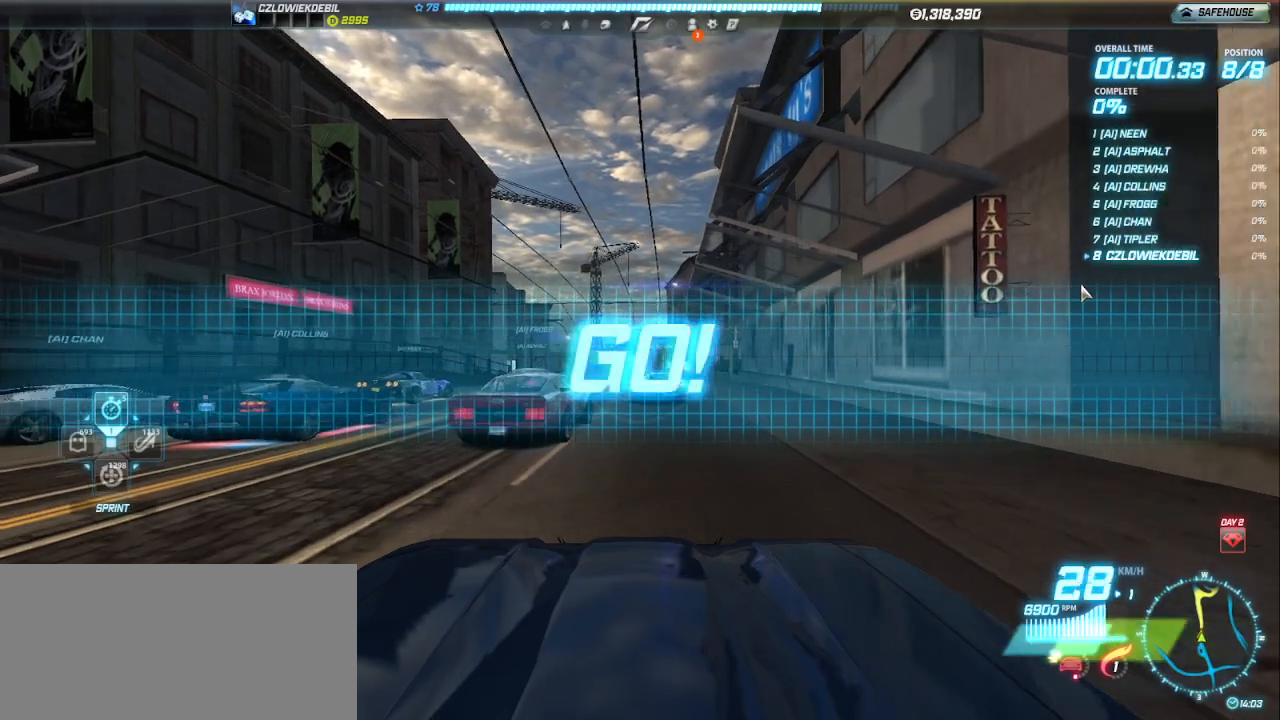
{"keys": ["1", "up"], "events": [[450, "1", "down"]]}
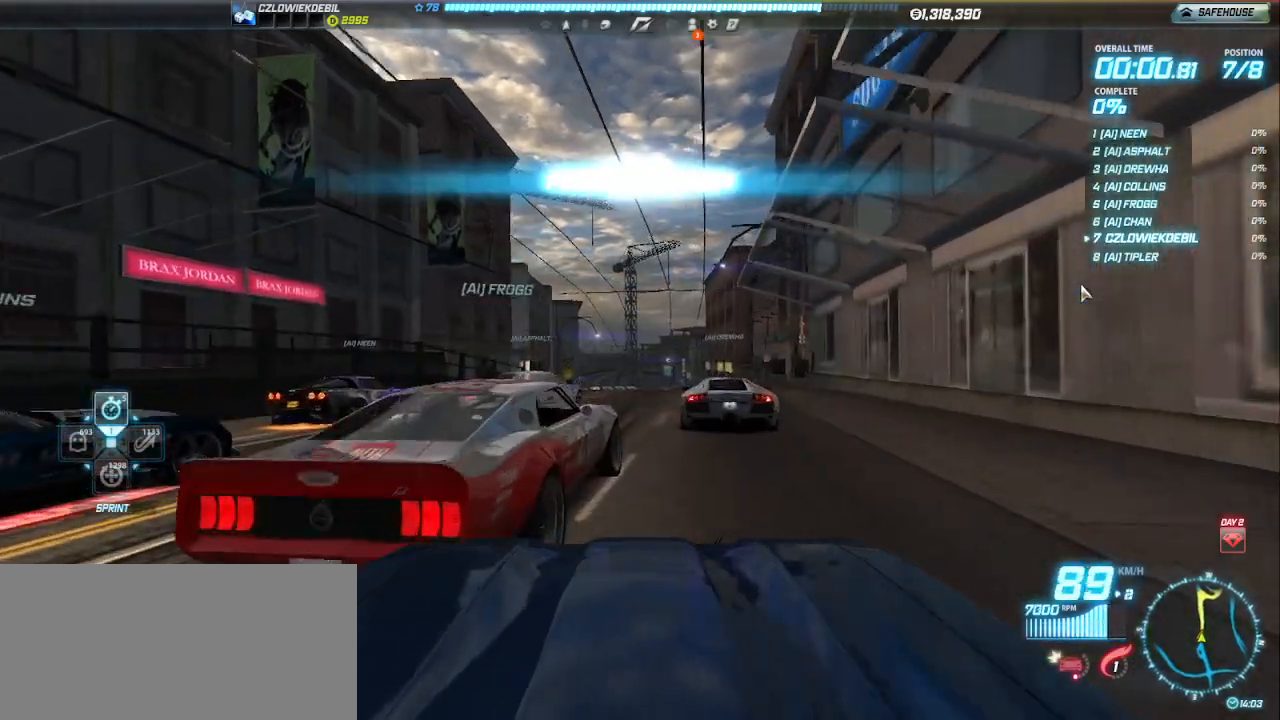
{"keys": ["up"], "events": [[117, "1", "up"]]}
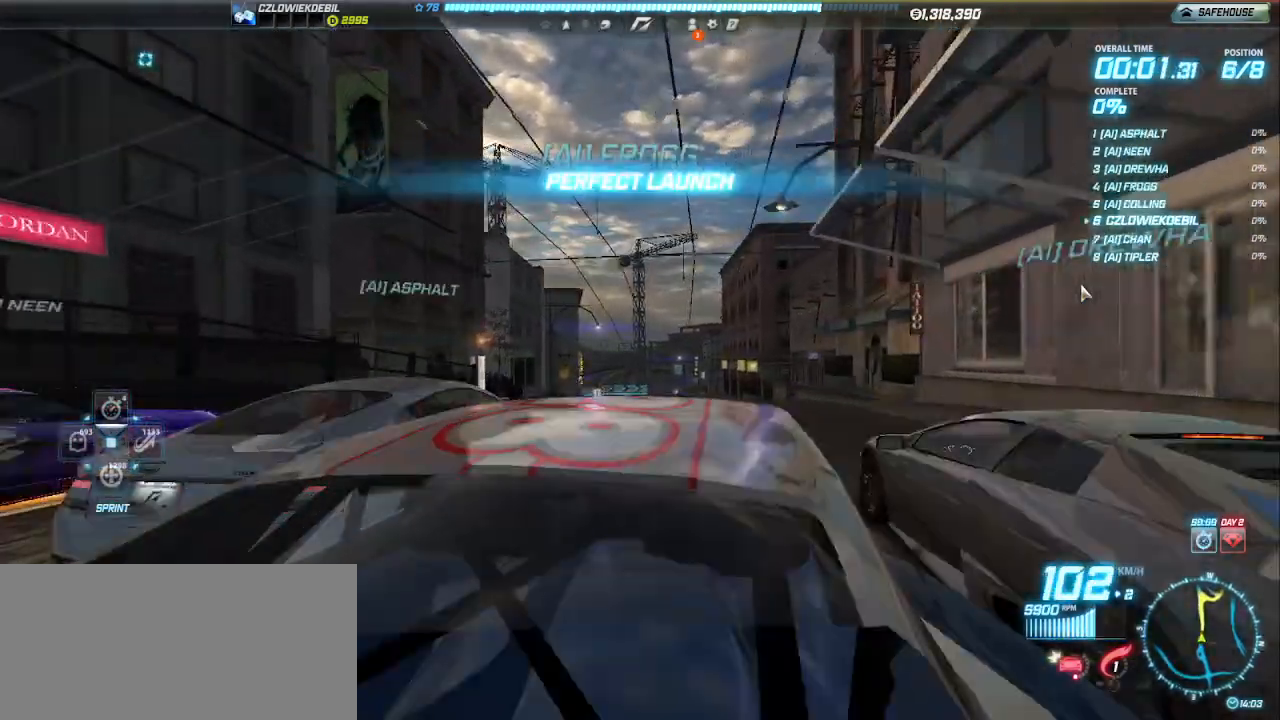
{"keys": ["up"], "events": [[133, "left", "down"], [217, "left", "up"]]}
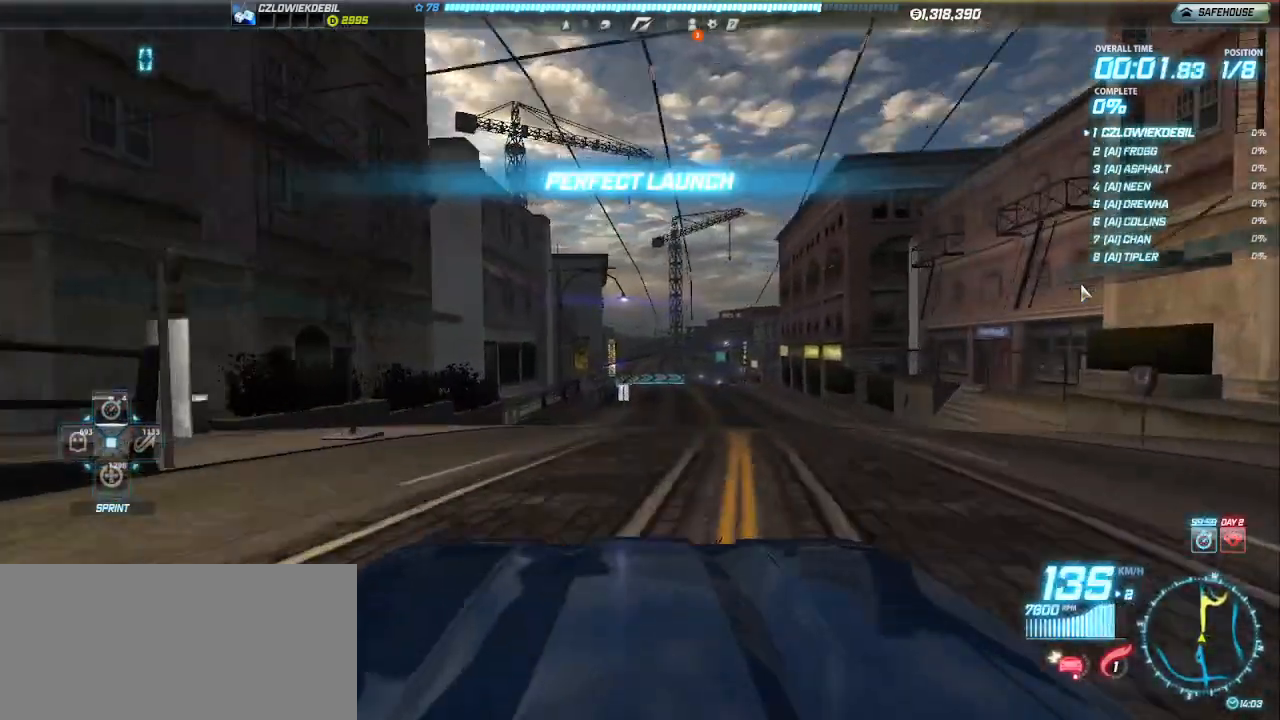
{"keys": ["up"], "events": []}
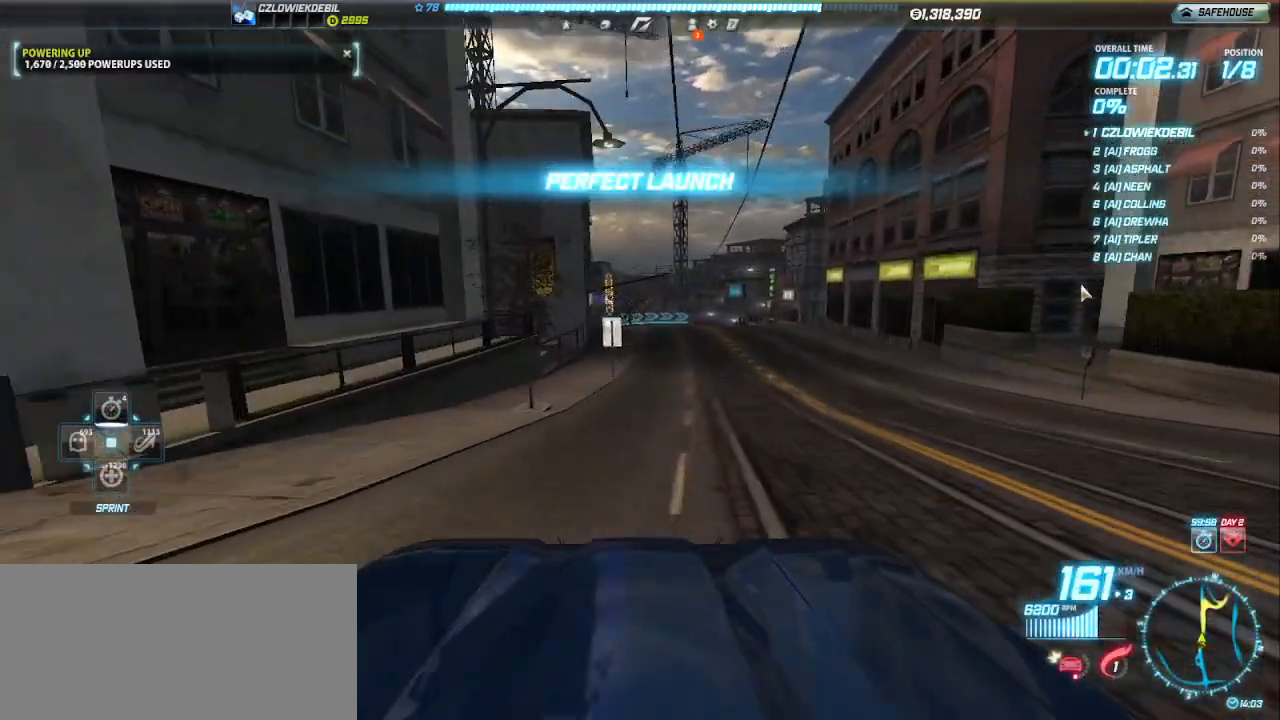
{"keys": ["up"], "events": [[183, "left", "down"], [250, "left", "up"]]}
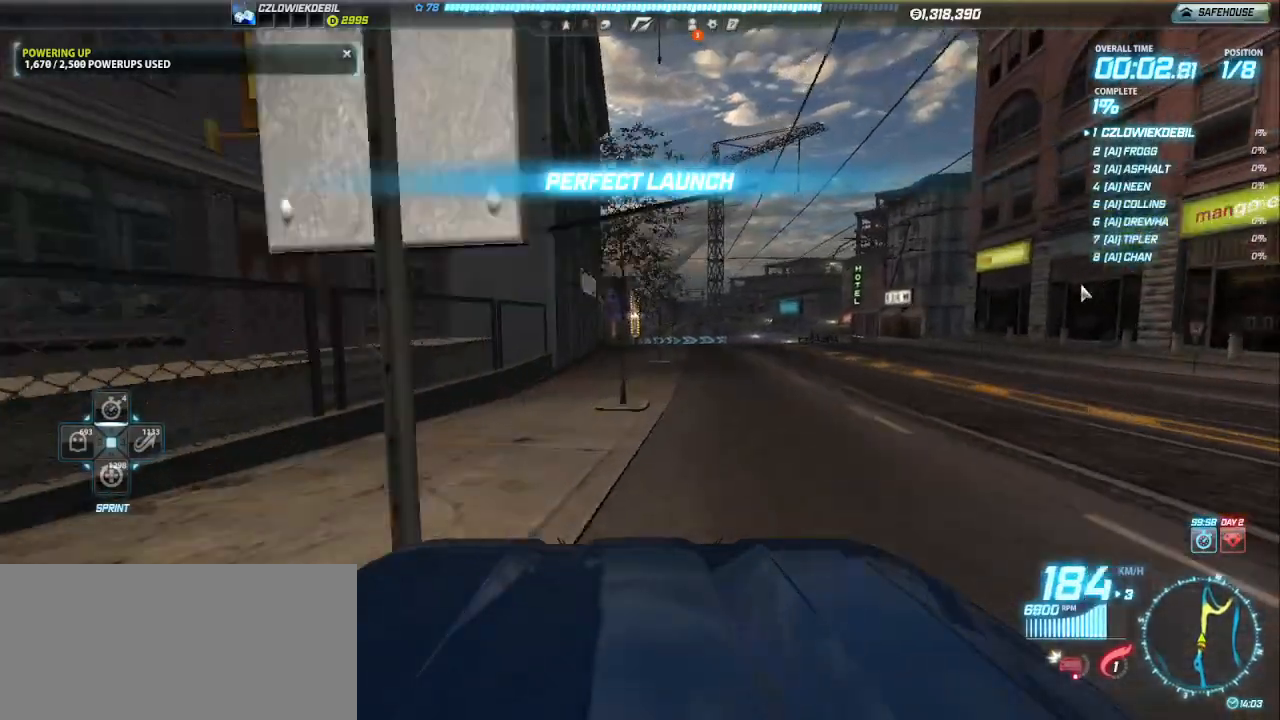
{"keys": ["up"], "events": [[333, "left", "down"], [383, "left", "up"]]}
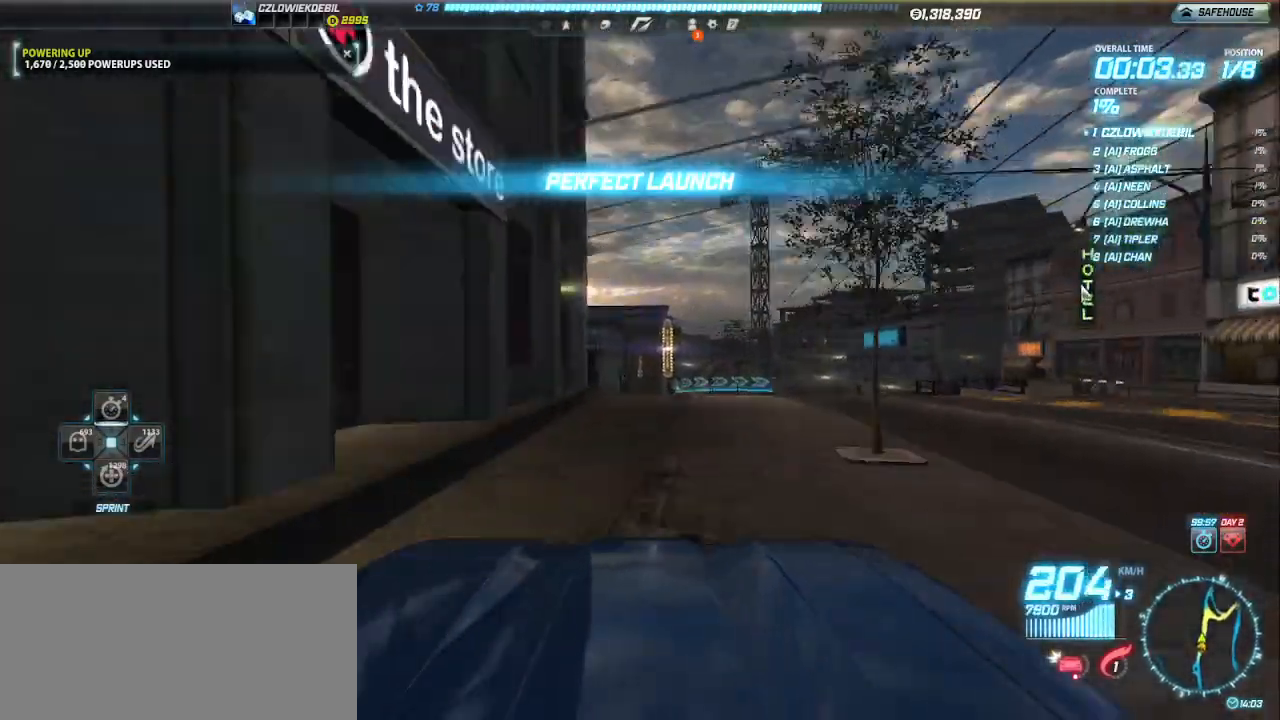
{"keys": ["up"], "events": [[167, "right", "down"], [250, "right", "up"]]}
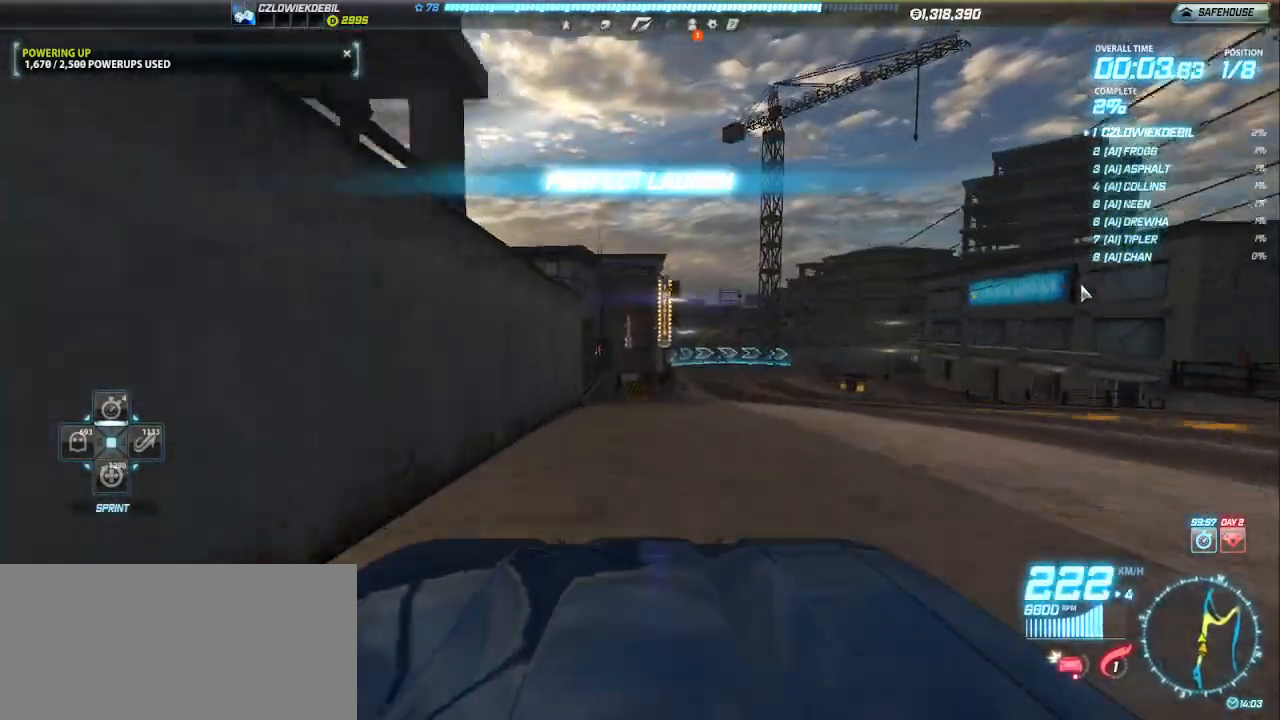
{"keys": ["right", "s", "up"], "events": [[200, "right", "down"], [433, "s", "down"]]}
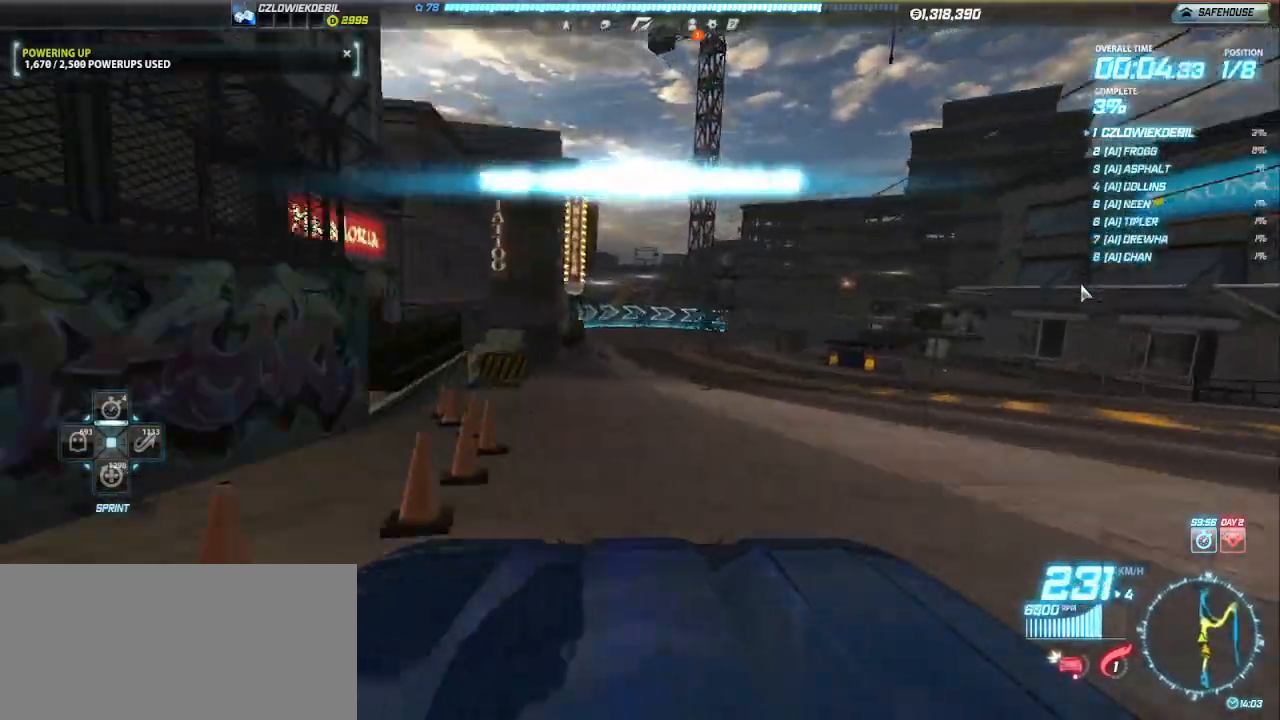
{"keys": ["right", "up"], "events": [[33, "up", "up"], [100, "s", "up"], [183, "up", "down"]]}
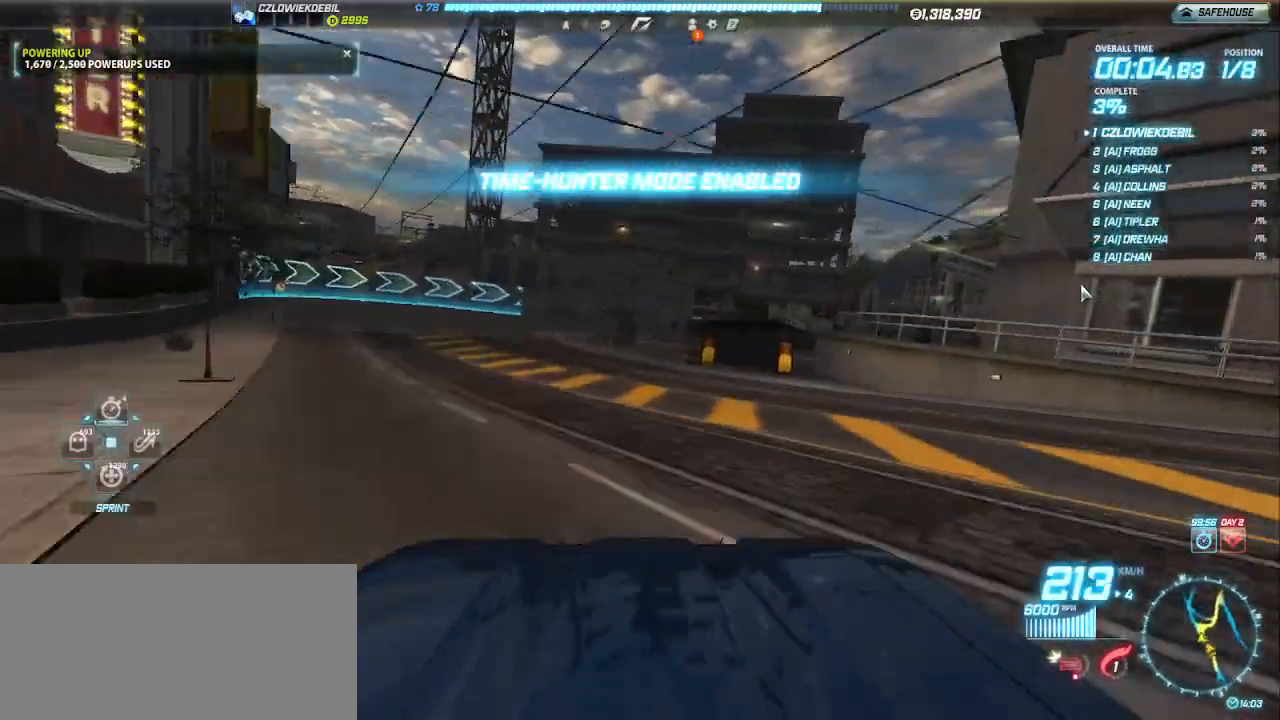
{"keys": ["right", "up"], "events": []}
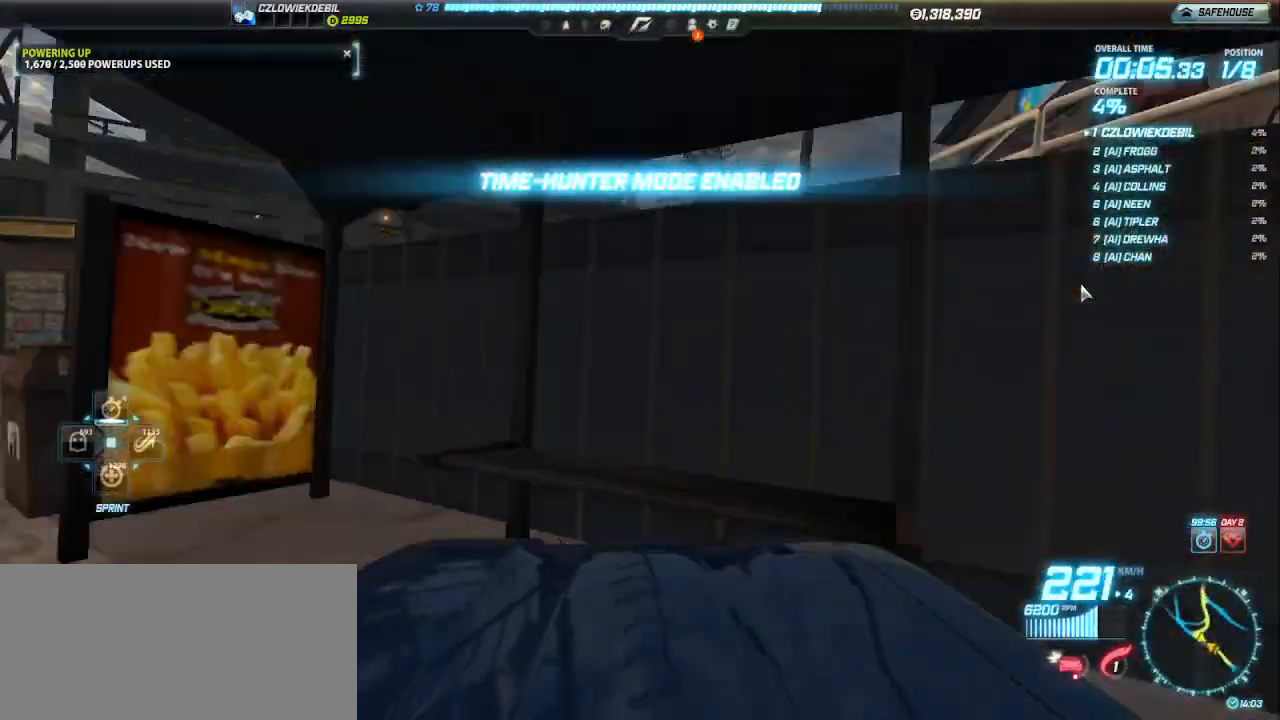
{"keys": ["up"], "events": [[500, "right", "up"]]}
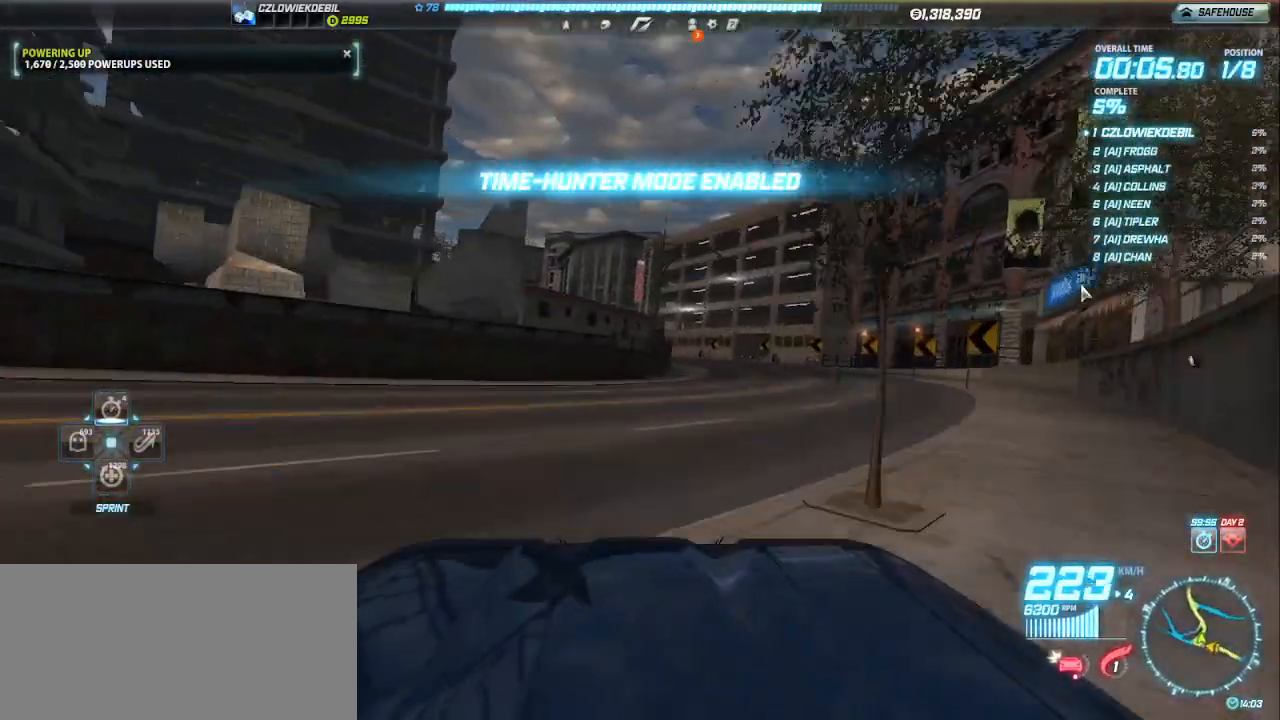
{"keys": ["left", "up"], "events": [[217, "right", "down"], [267, "right", "up"], [433, "left", "down"]]}
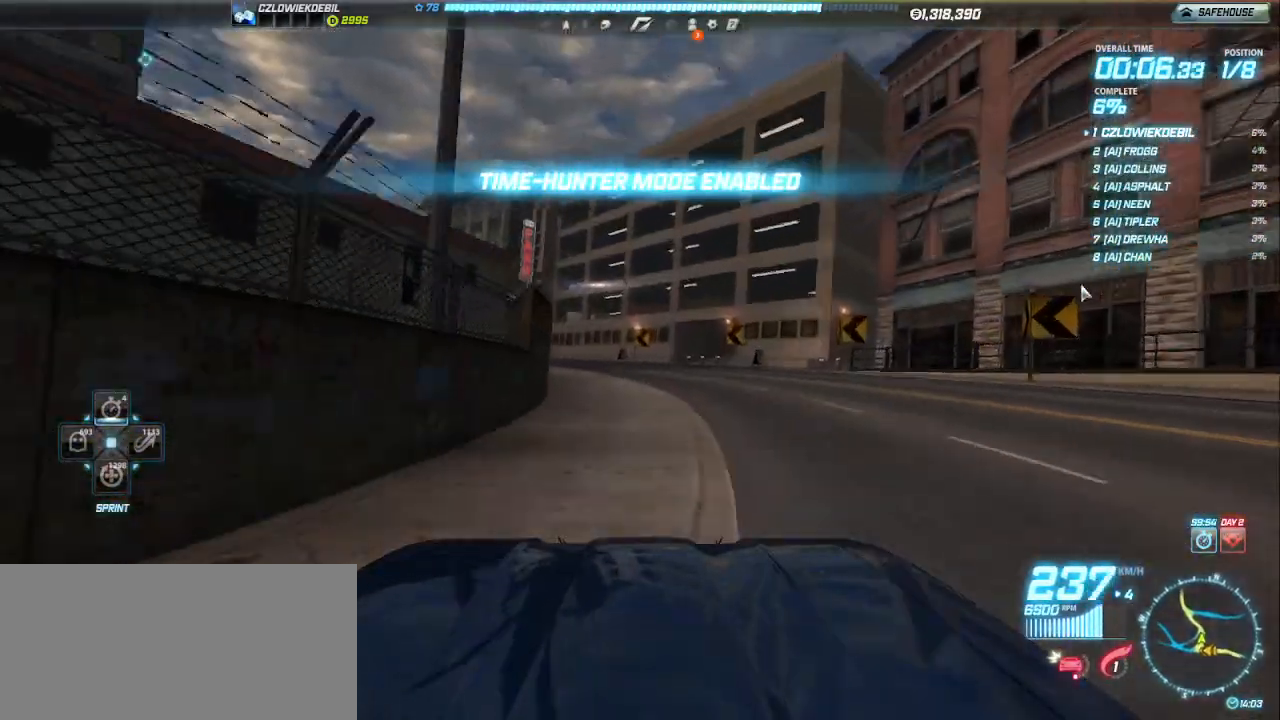
{"keys": ["up"], "events": [[33, "left", "up"], [117, "left", "down"], [267, "left", "up"], [333, "left", "down"], [433, "left", "up"]]}
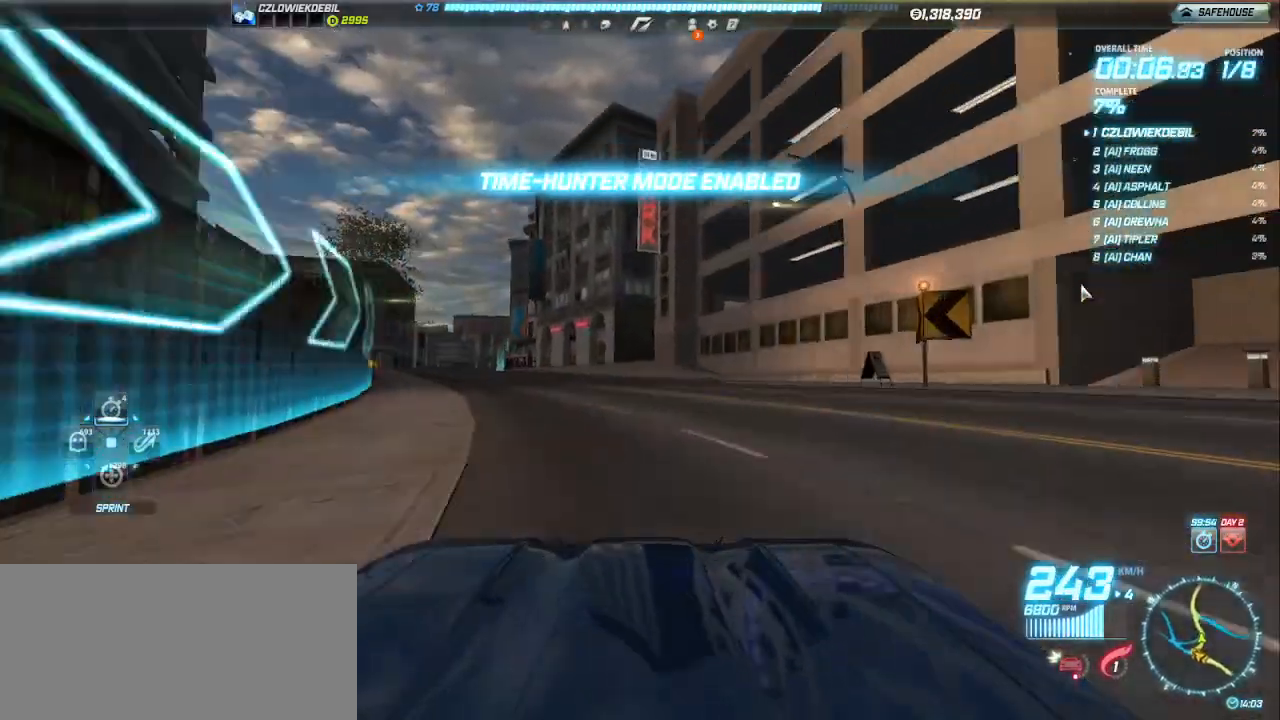
{"keys": ["up"], "events": [[33, "left", "down"], [117, "left", "up"], [200, "left", "down"], [367, "left", "up"], [467, "left", "down"], [500, "left", "up"]]}
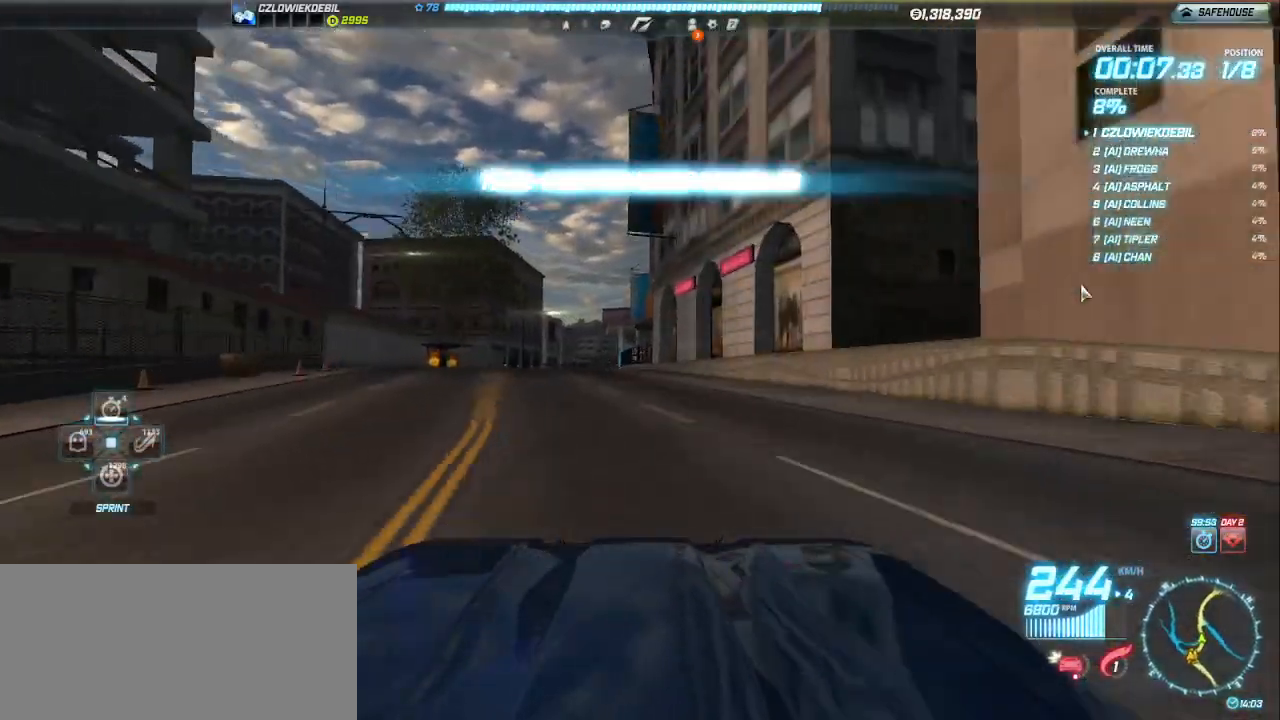
{"keys": ["up"], "events": [[250, "left", "down"], [300, "left", "up"]]}
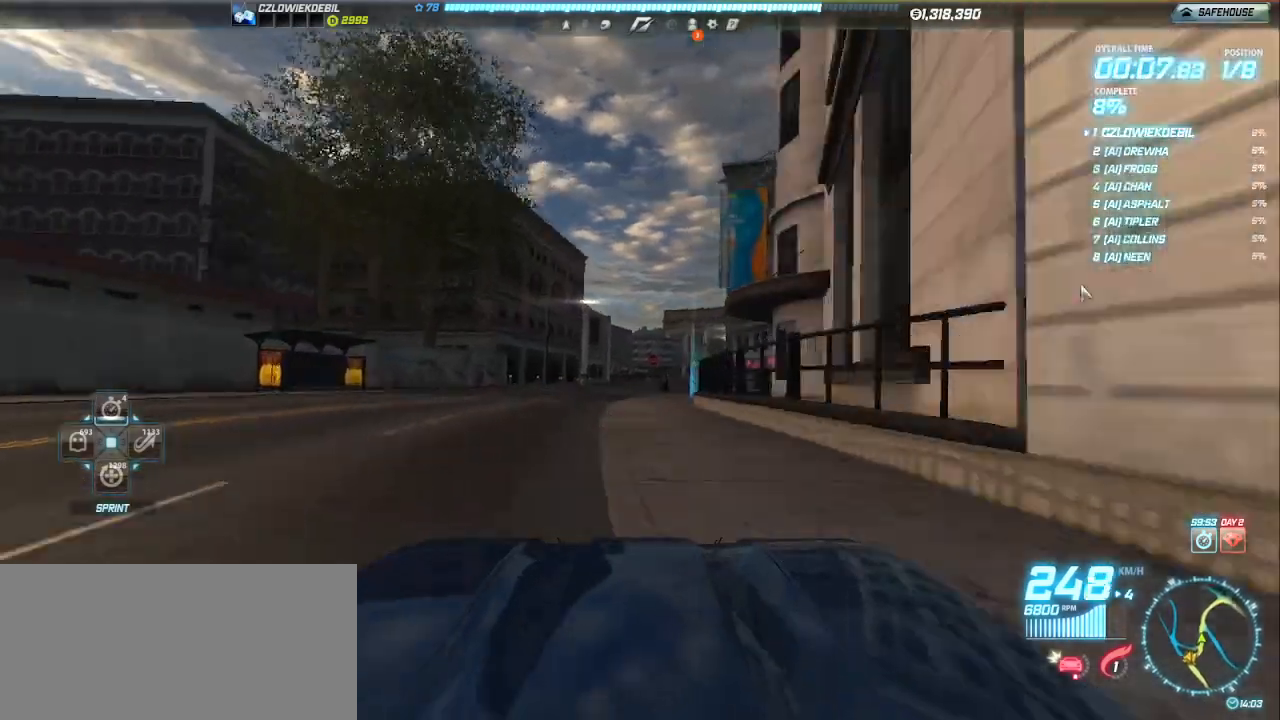
{"keys": ["up"], "events": []}
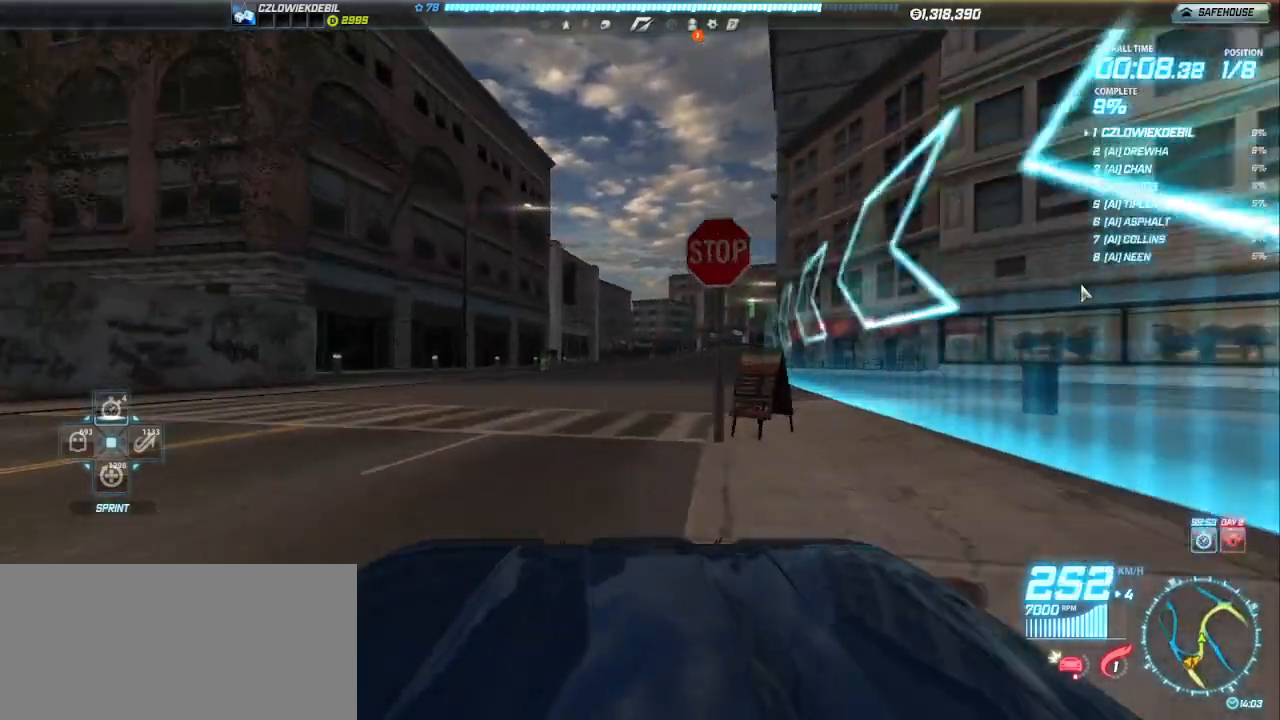
{"keys": ["up"], "events": [[217, "right", "down"], [300, "right", "up"]]}
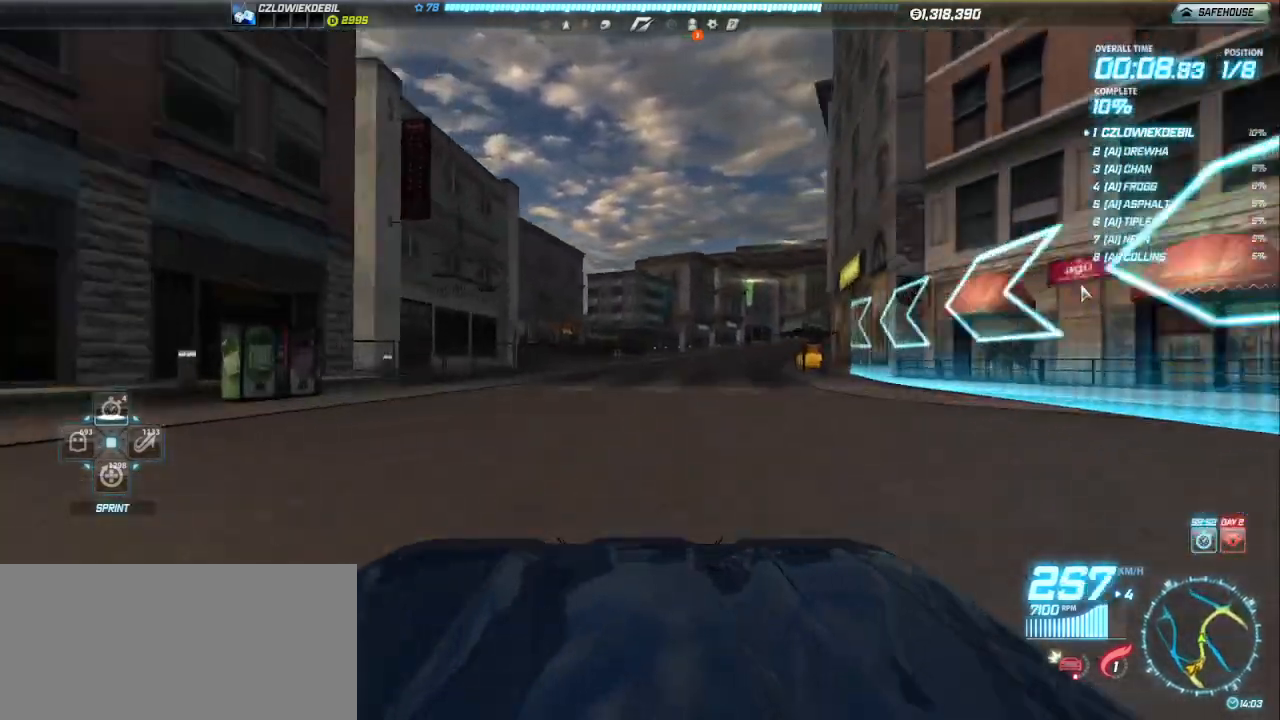
{"keys": ["right", "up"], "events": [[33, "right", "down"], [133, "right", "up"], [250, "right", "down"], [333, "right", "up"], [417, "right", "down"]]}
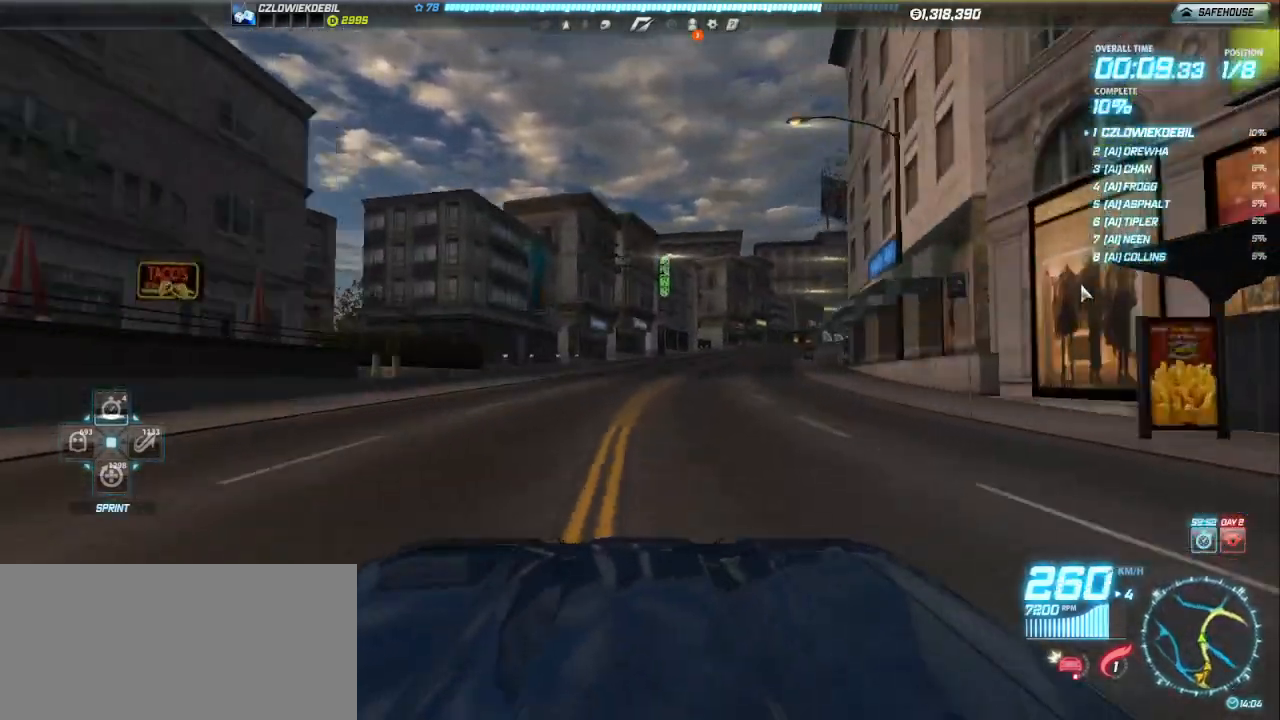
{"keys": ["up"], "events": [[33, "right", "up"], [217, "right", "down"], [333, "right", "up"], [400, "right", "down"], [500, "right", "up"]]}
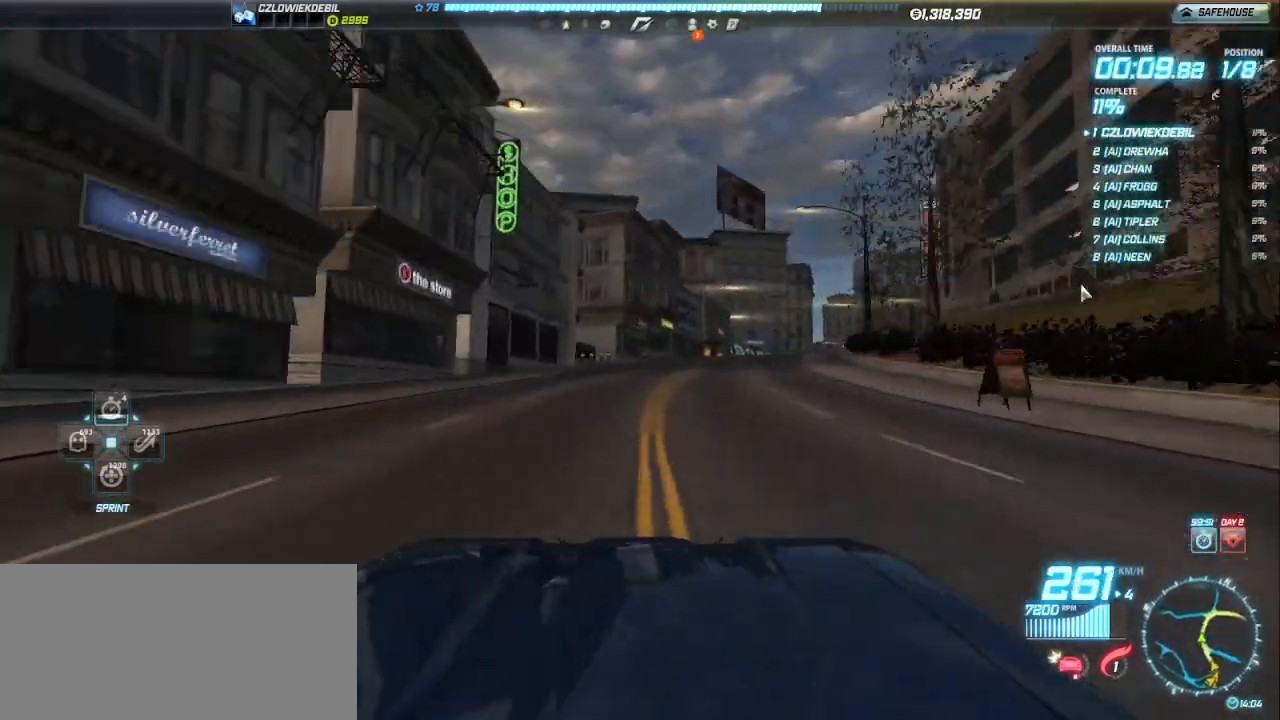
{"keys": ["right", "up"], "events": [[117, "right", "down"], [200, "right", "up"], [300, "right", "down"], [383, "right", "up"], [500, "right", "down"]]}
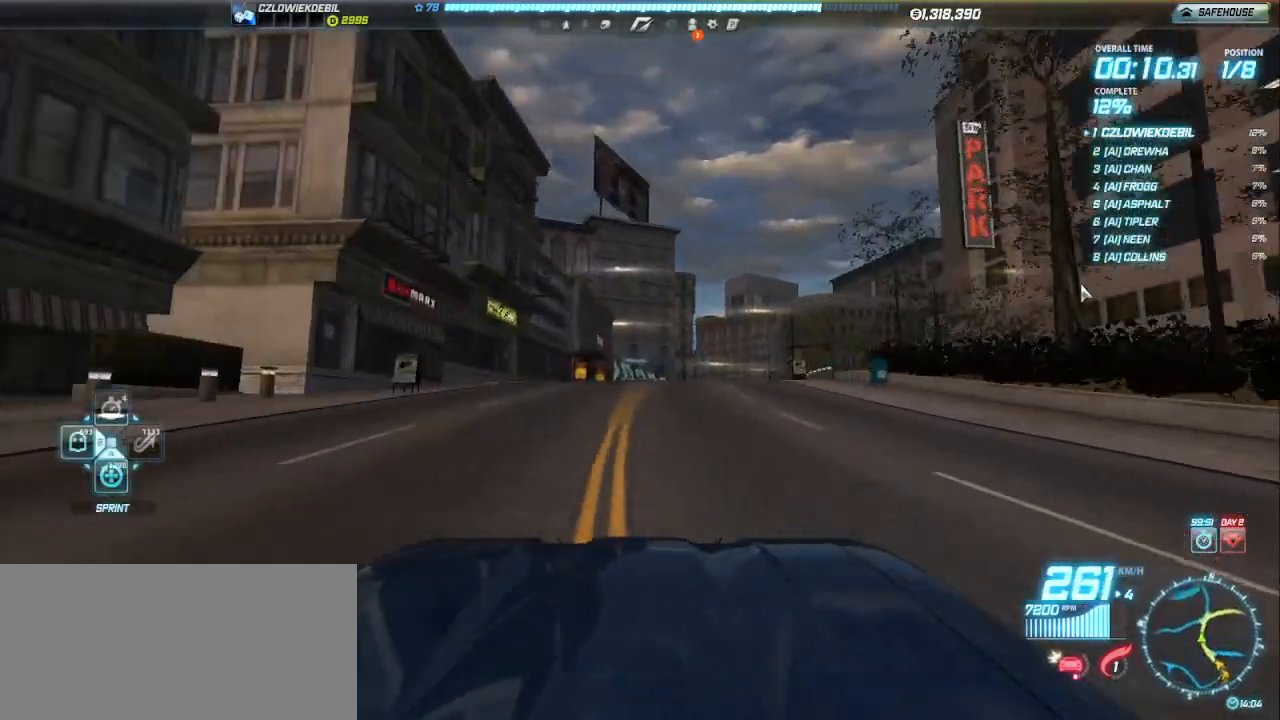
{"keys": ["up"], "events": [[83, "right", "up"], [167, "right", "down"], [267, "right", "up"], [350, "right", "down"], [450, "right", "up"]]}
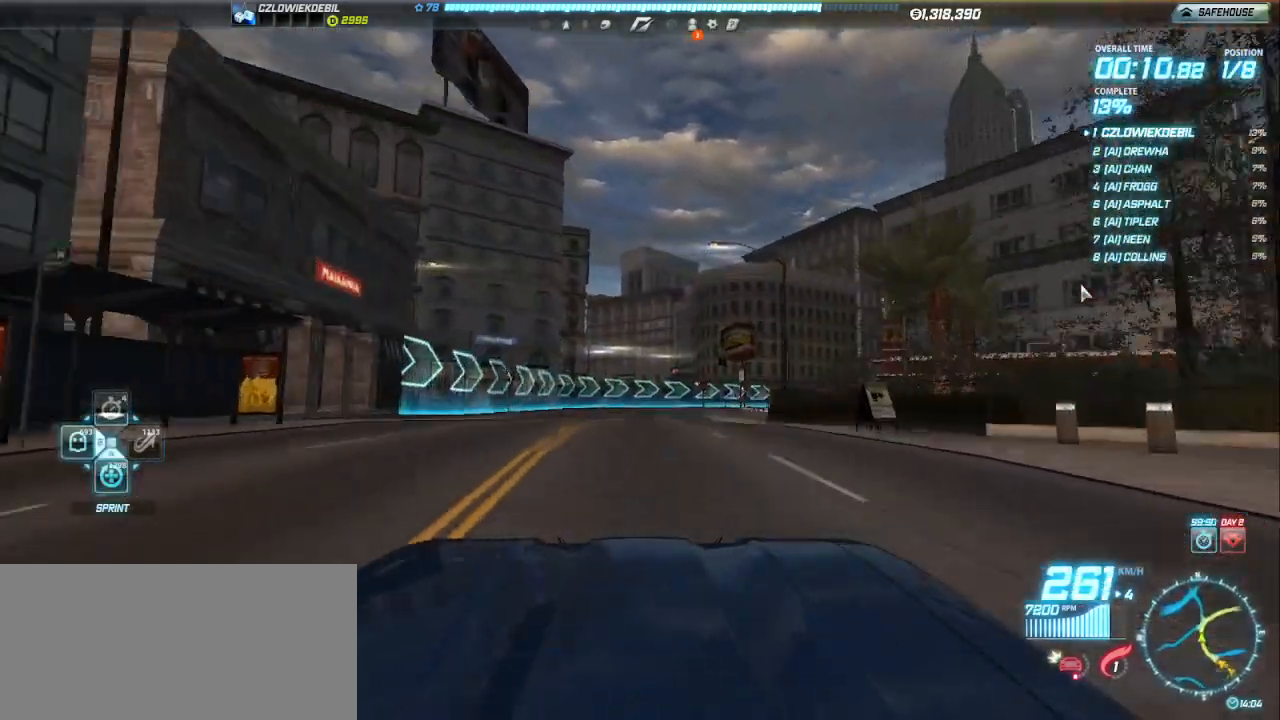
{"keys": ["right", "up"], "events": [[33, "right", "down"]]}
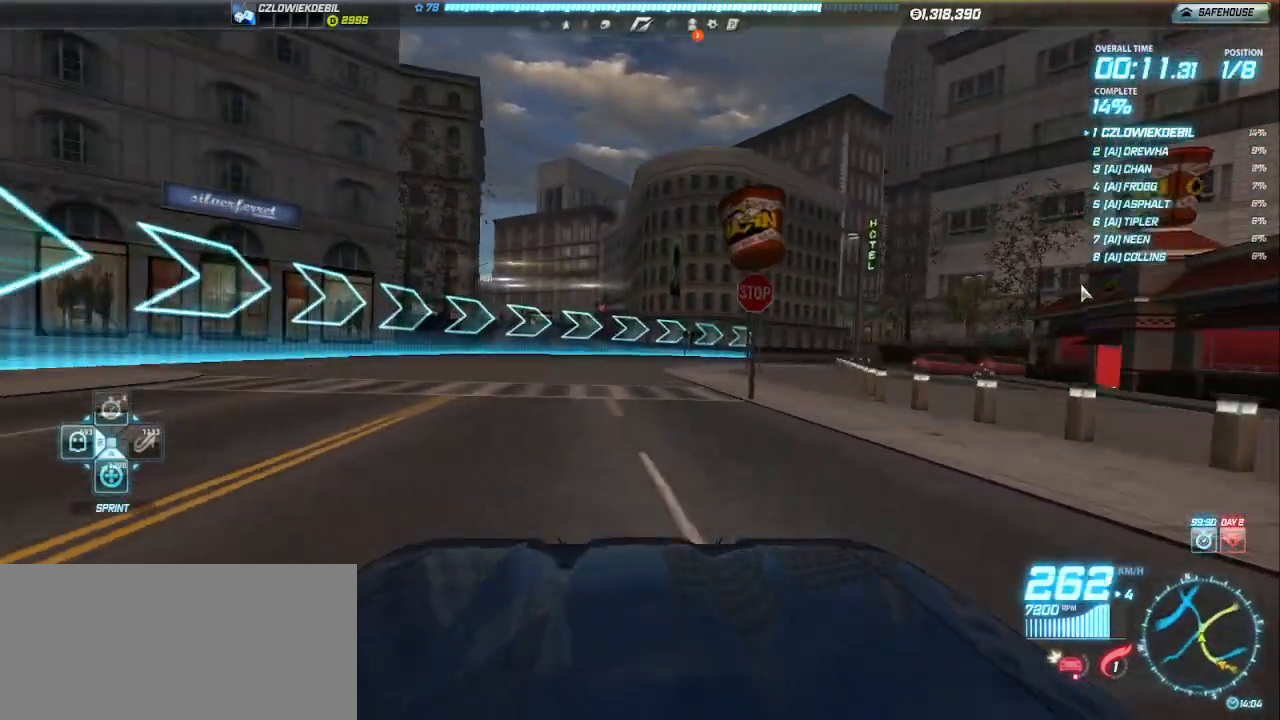
{"keys": ["up"], "events": [[100, "right", "up"], [183, "right", "down"], [267, "right", "up"], [333, "right", "down"], [450, "right", "up"]]}